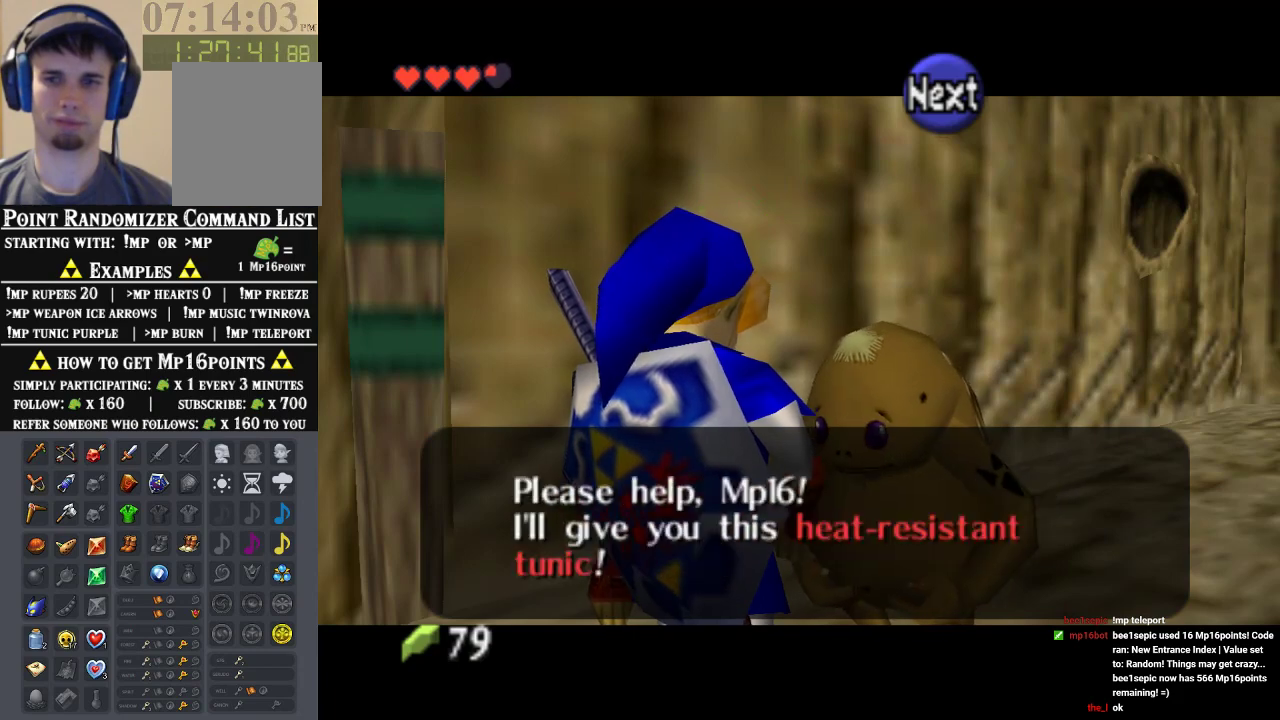
Gameplay with a controller (Nintendo layout); each line is a JSON object with the inputs held at the frame after it. "events" lists button and stick changes between this image and that frame as [ms after this image, input, new state], when the widget could be followed in between. Not read: L1 L3 R1 R3.
{"buttons": [], "left_stick": "center", "events": [[33, "A", "up"], [33, "B", "down"], [100, "A", "down"], [100, "B", "up"], [167, "A", "up"], [267, "A", "down"], [400, "A", "up"], [400, "B", "down"], [467, "B", "up"]]}
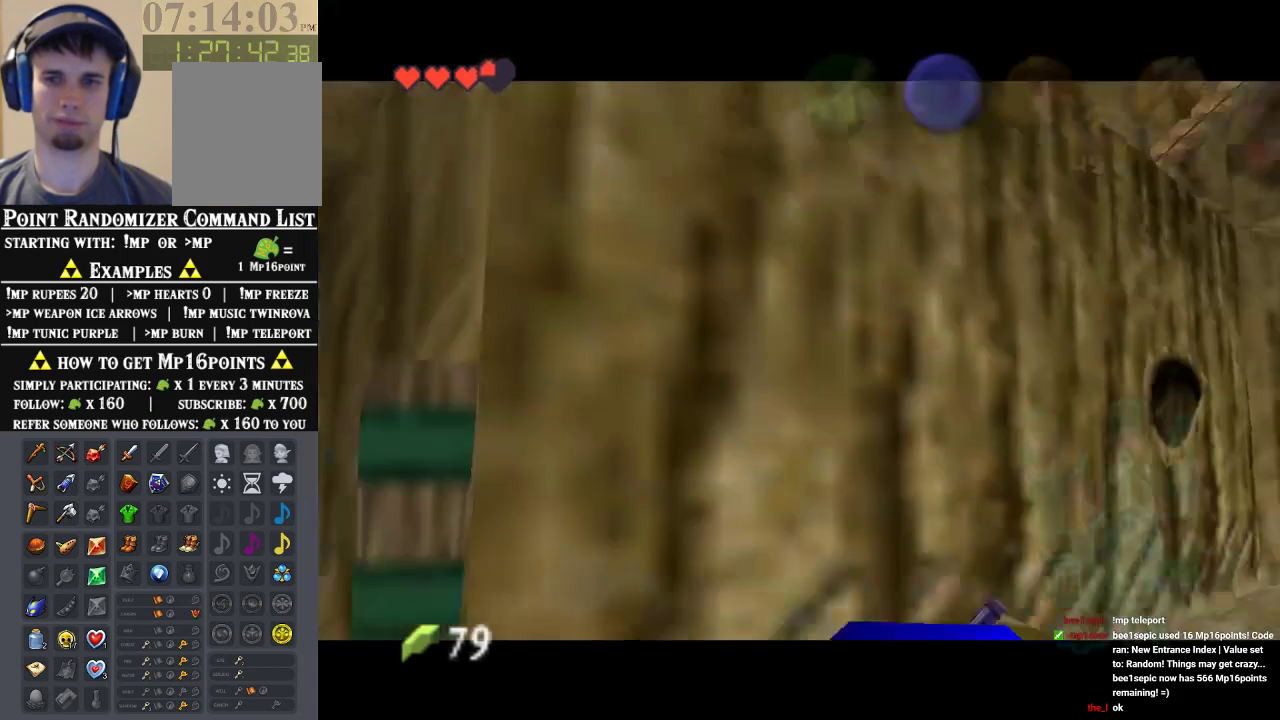
{"buttons": [], "left_stick": "center", "events": []}
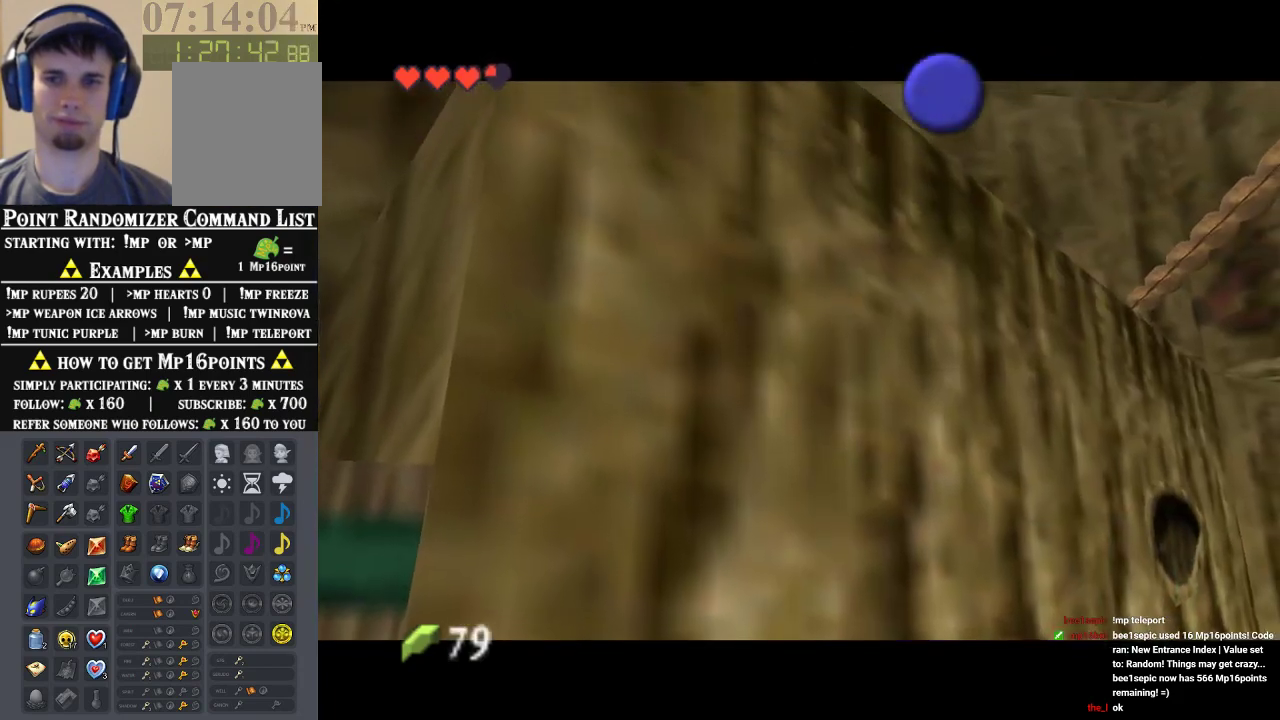
{"buttons": [], "left_stick": "center", "events": []}
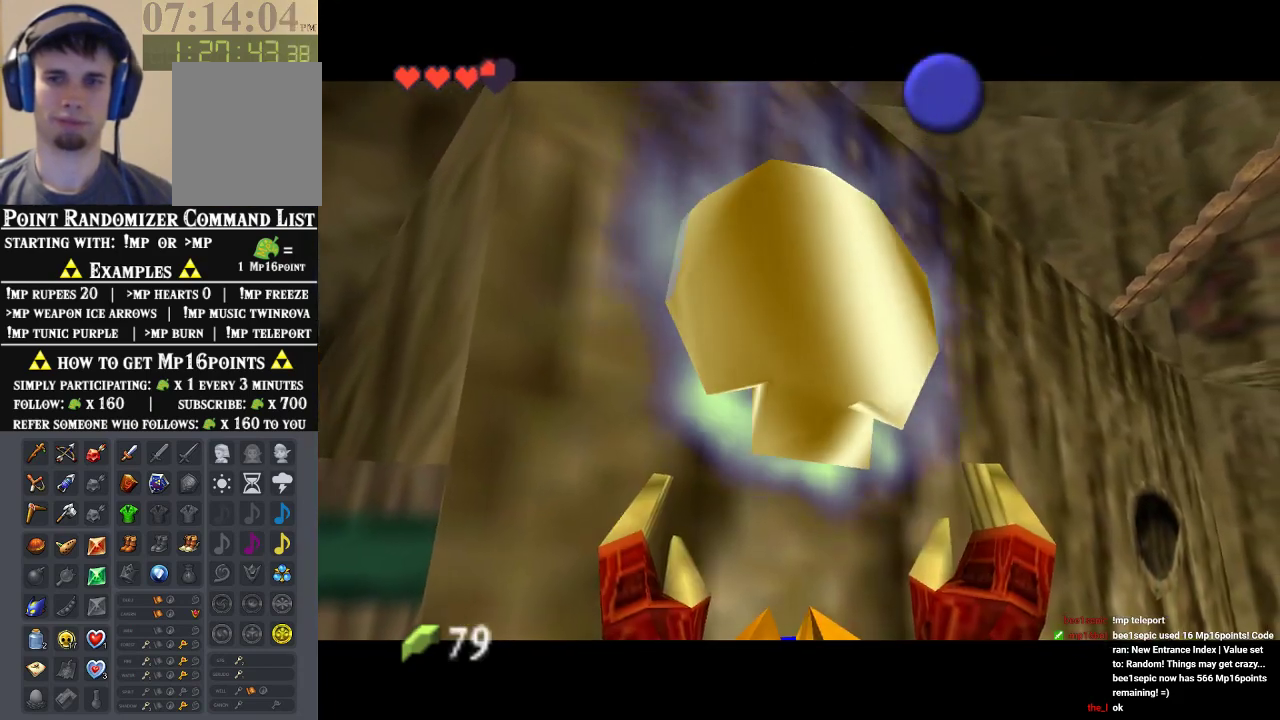
{"buttons": ["A"], "left_stick": "center", "events": [[367, "A", "down"], [433, "A", "up"], [500, "A", "down"]]}
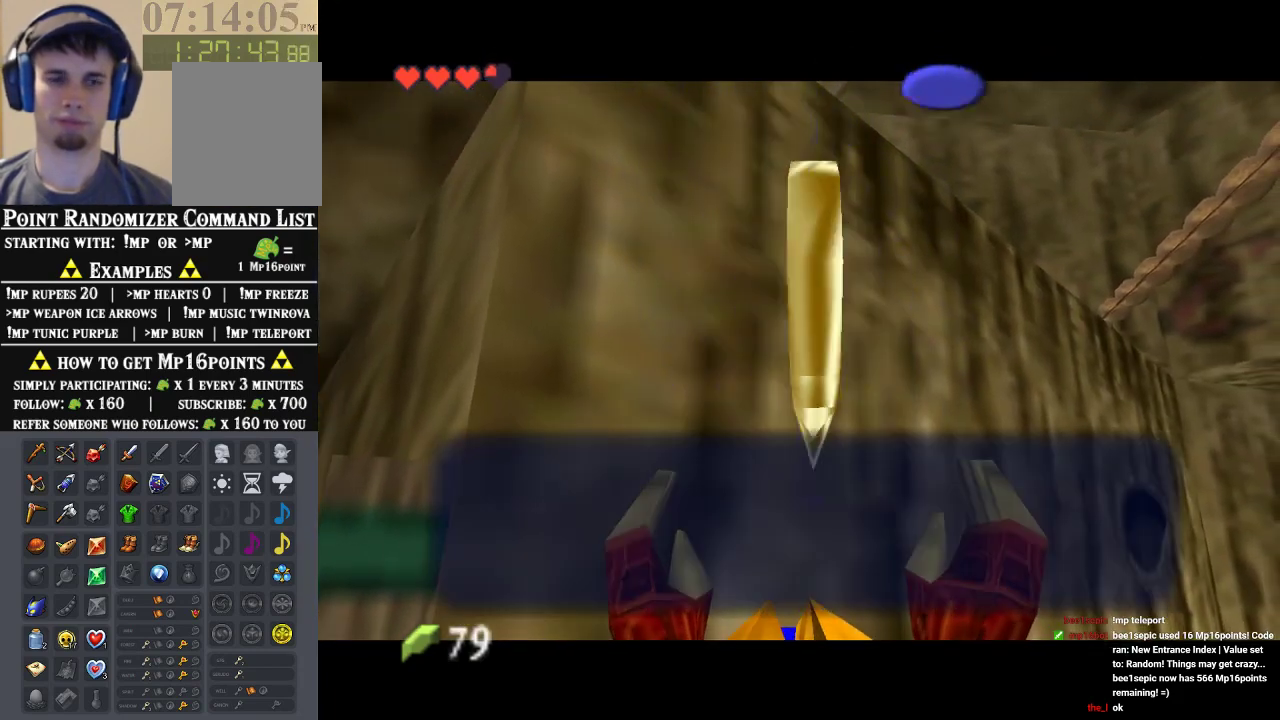
{"buttons": [], "left_stick": "center", "events": [[67, "A", "up"], [367, "left_stick", "down-right"], [500, "left_stick", "center"]]}
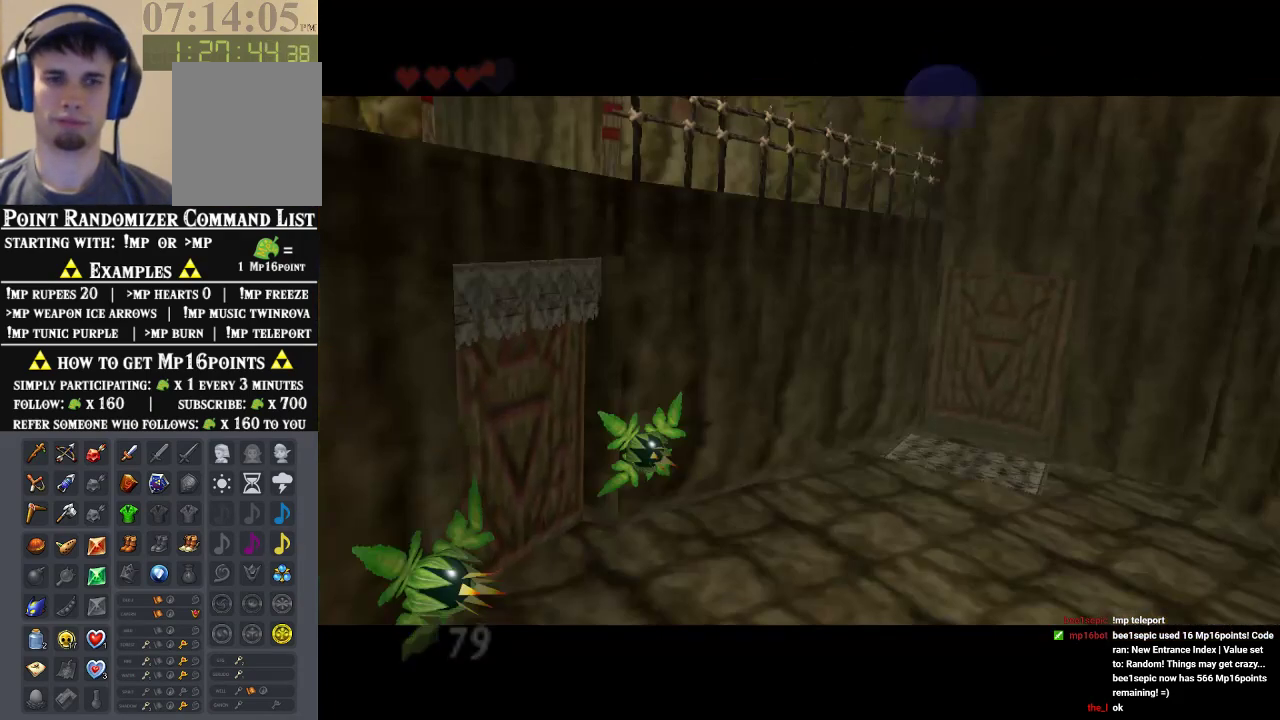
{"buttons": [], "left_stick": "center", "events": [[33, "Z", "down"], [167, "Z", "up"]]}